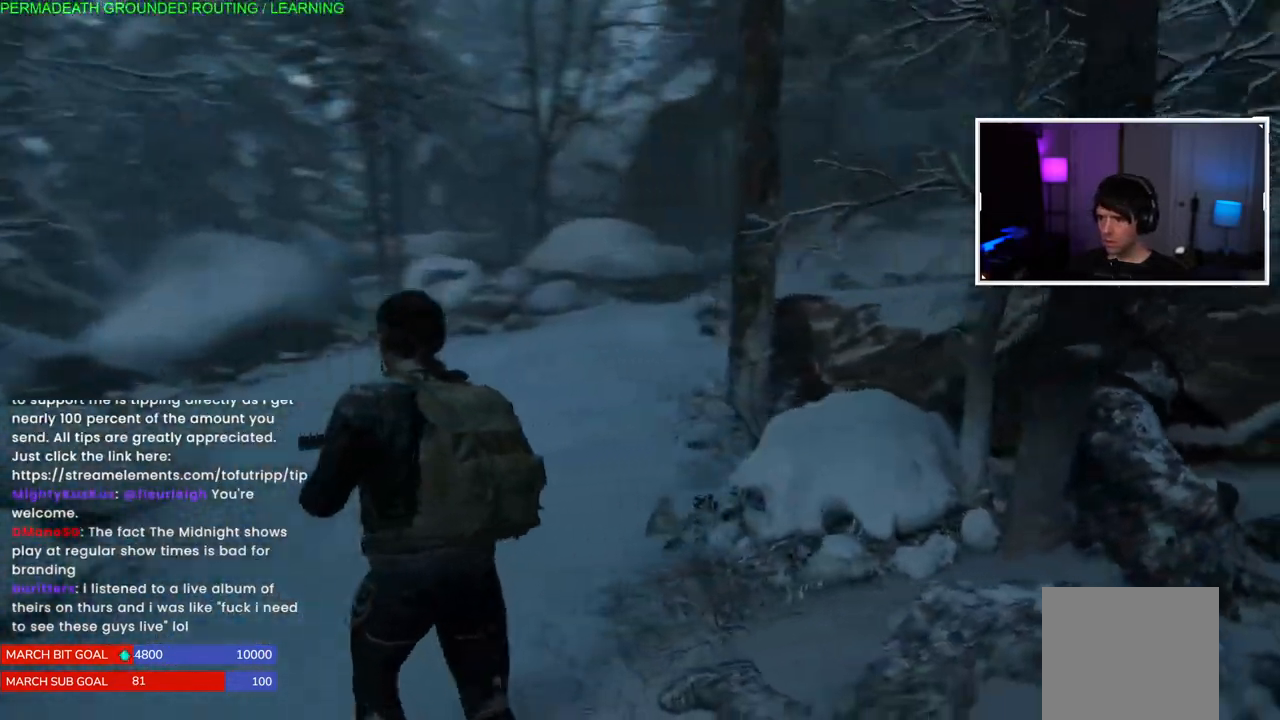
Gameplay with a controller (PlayStation layout); each line is a JSON object with the inputs held at the frame after it. "events" lists button and stick changes between this image and that frame as [ms after this image, input, new state], when the widget could be followed in between.
{"buttons": [], "left_stick": "up", "right_stick": "center", "events": [[50, "right_stick", "center"], [433, "left_stick", "up"]]}
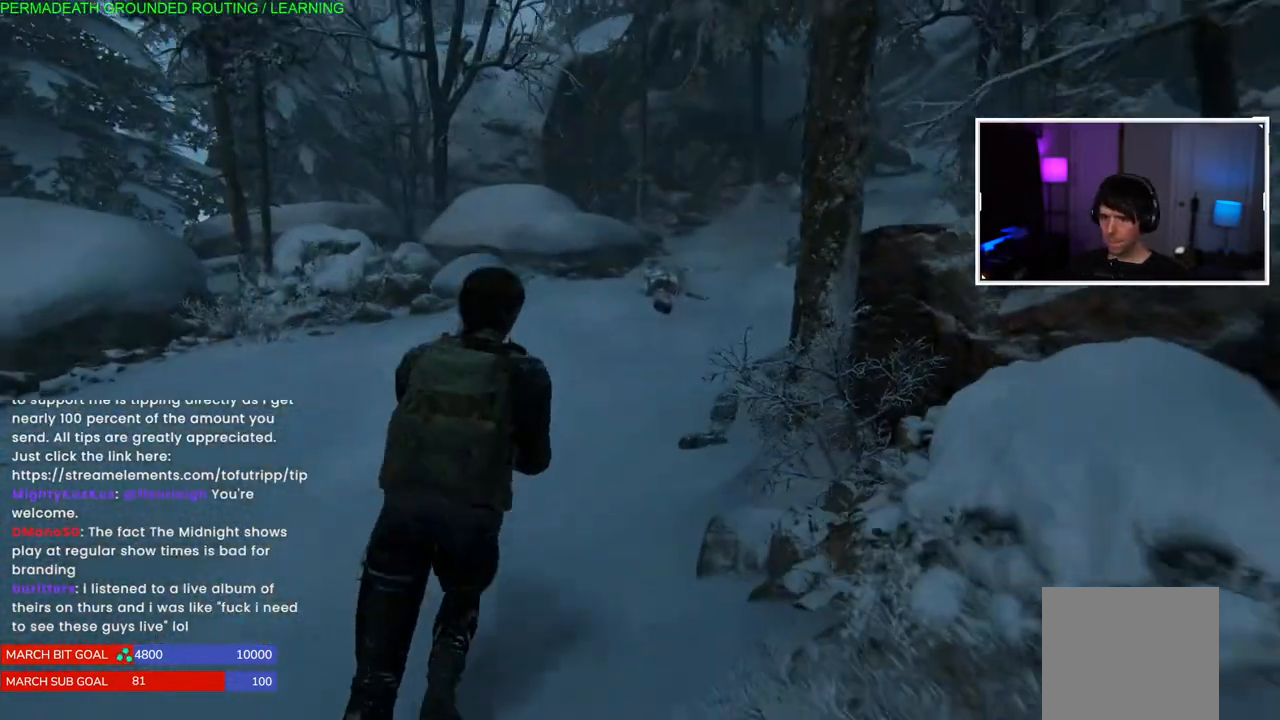
{"buttons": [], "left_stick": "center", "right_stick": "center", "events": [[17, "right_stick", "right"], [250, "right_stick", "up-right"], [467, "left_stick", "center"], [500, "right_stick", "center"]]}
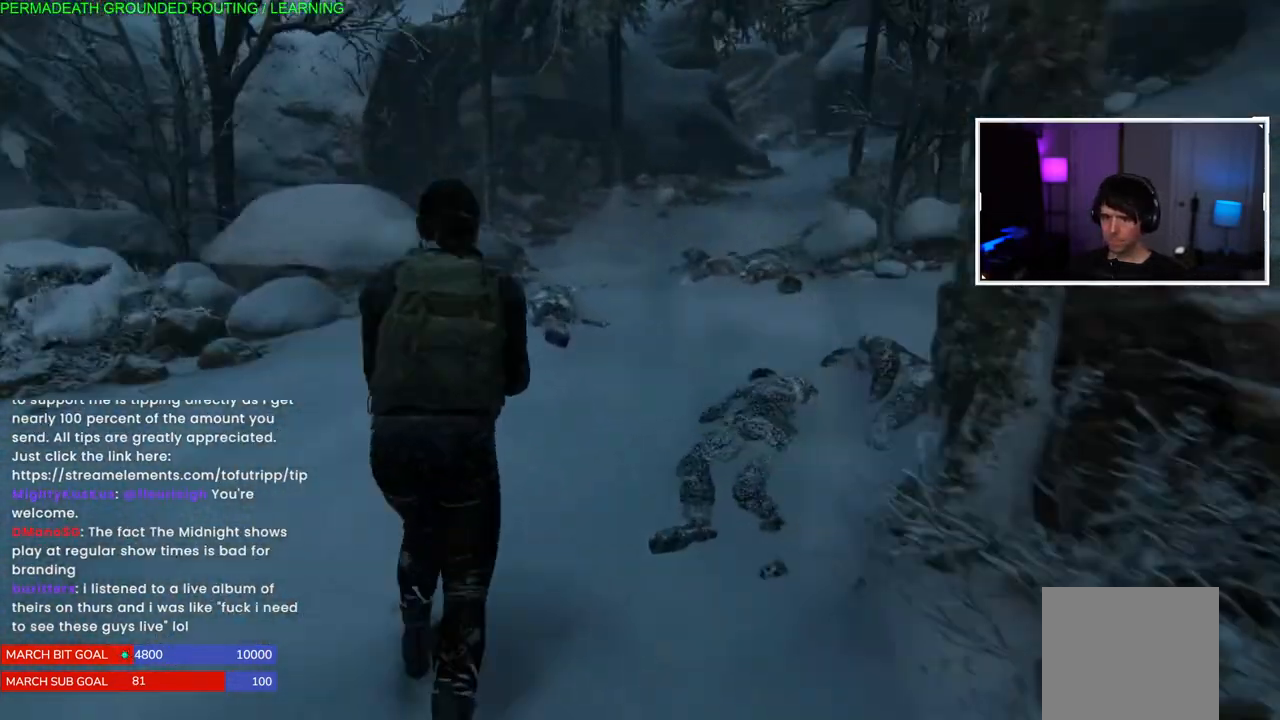
{"buttons": [], "left_stick": "center", "right_stick": "center", "events": [[50, "right_stick", "up-right"], [250, "right_stick", "center"]]}
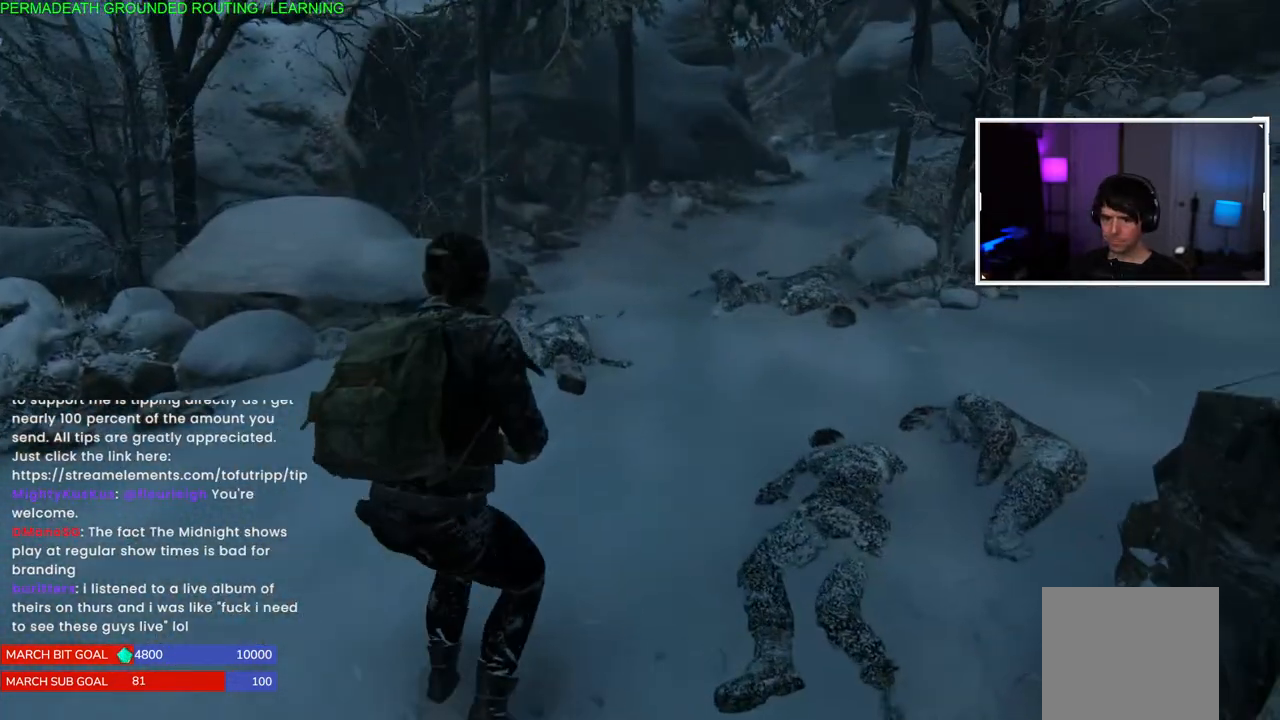
{"buttons": [], "left_stick": "center", "right_stick": "center", "events": [[150, "left_stick", "left"], [350, "left_stick", "center"]]}
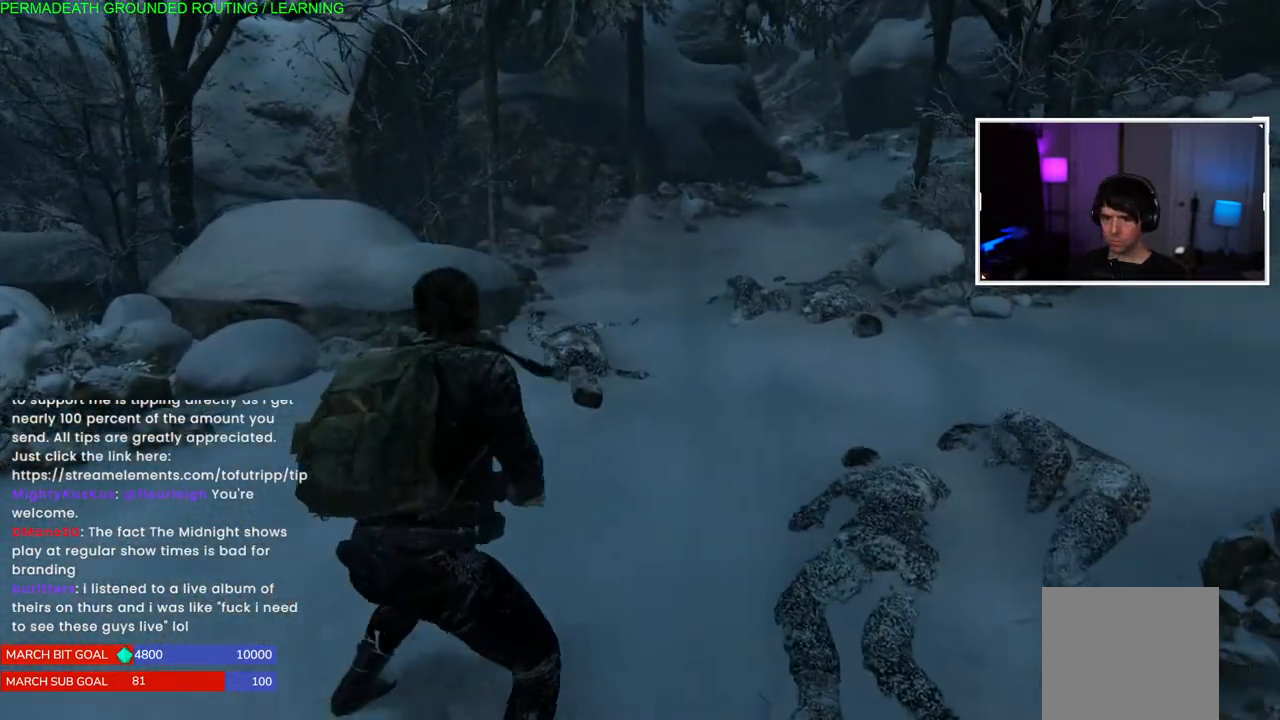
{"buttons": [], "left_stick": "center", "right_stick": "center"}
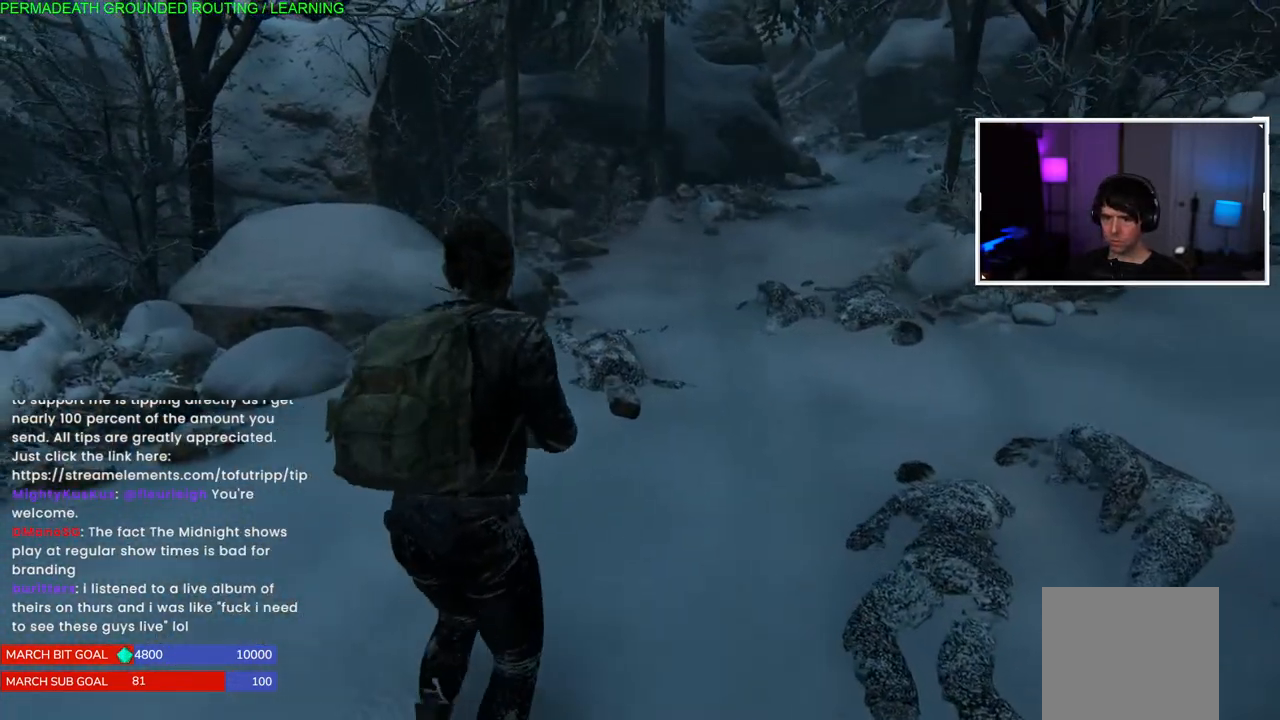
{"buttons": [], "left_stick": "center", "right_stick": "center", "events": [[100, "left_stick", "right"], [333, "left_stick", "center"]]}
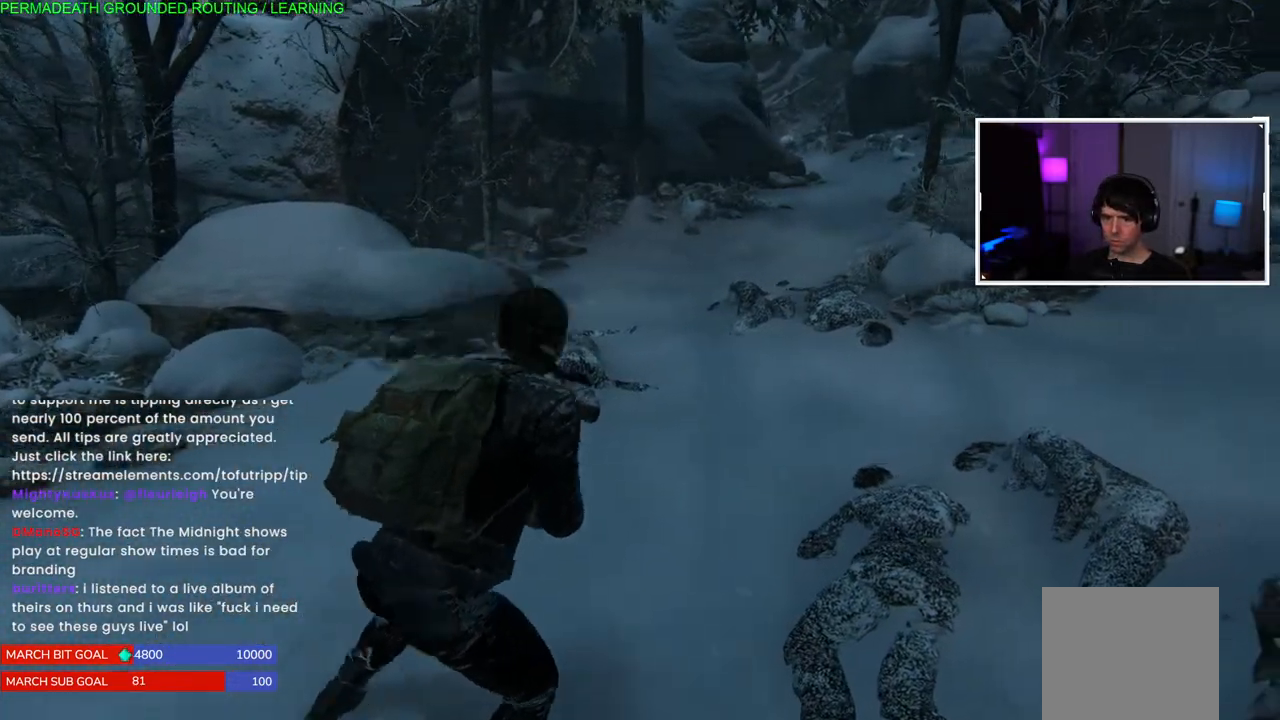
{"buttons": [], "left_stick": "left", "right_stick": "center", "events": [[100, "left_stick", "left"]]}
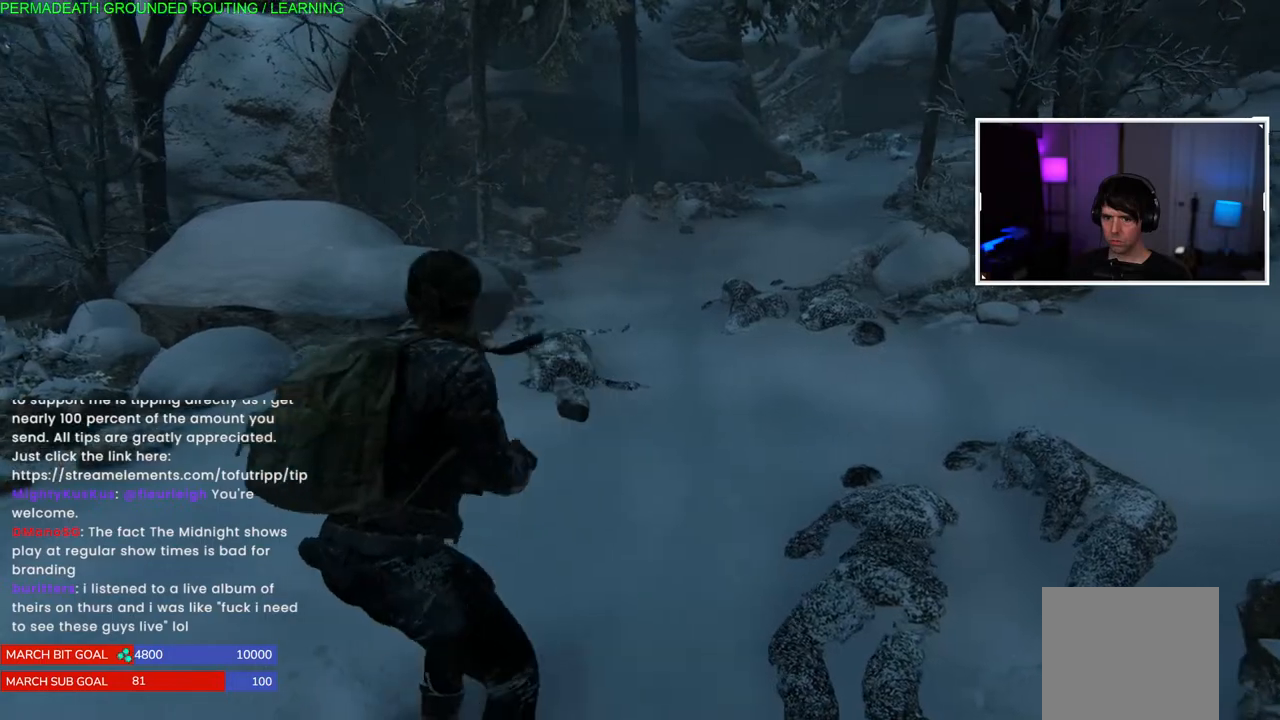
{"buttons": ["L1"], "left_stick": "up-left", "right_stick": "center", "events": [[33, "left_stick", "center"], [333, "left_stick", "up-left"], [383, "L1", "down"]]}
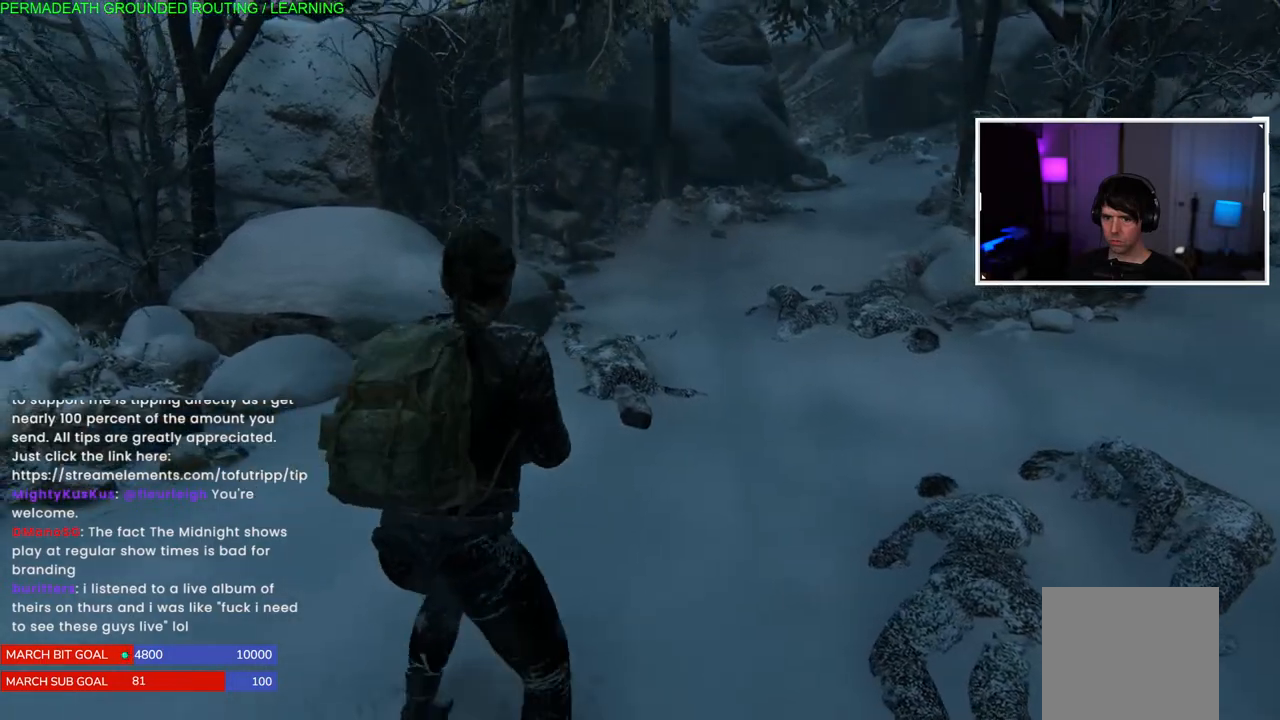
{"buttons": ["L1"], "left_stick": "up", "right_stick": "right", "events": [[300, "right_stick", "right"], [500, "left_stick", "up"]]}
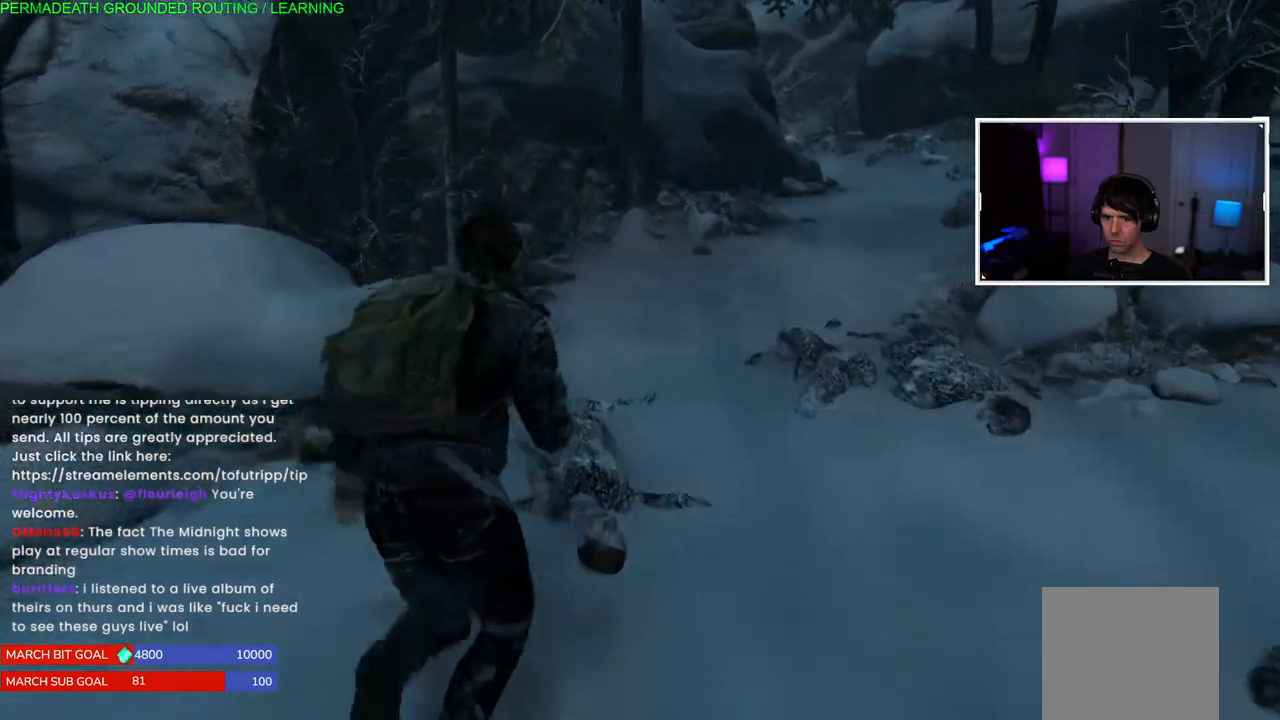
{"buttons": ["L1"], "left_stick": "up-right", "right_stick": "right", "events": [[200, "right_stick", "center"], [467, "left_stick", "up-right"], [500, "right_stick", "right"]]}
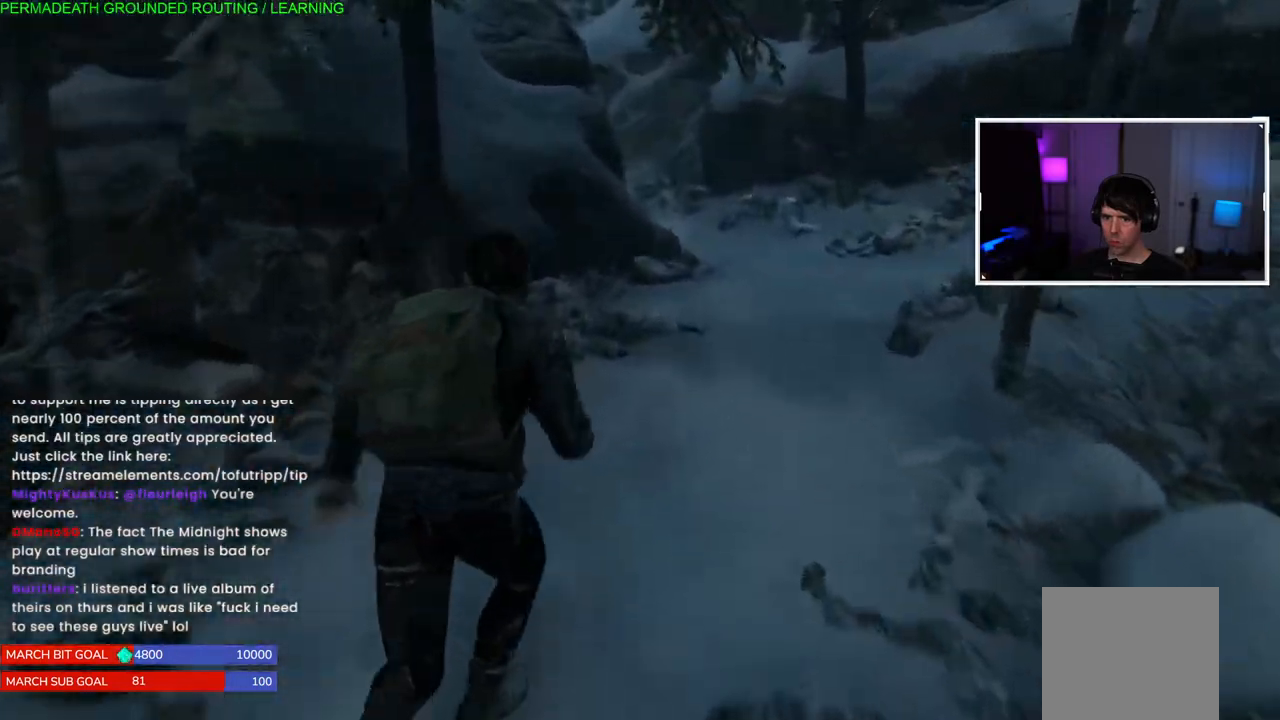
{"buttons": ["L1"], "left_stick": "up", "right_stick": "center", "events": [[333, "left_stick", "up"], [333, "right_stick", "center"]]}
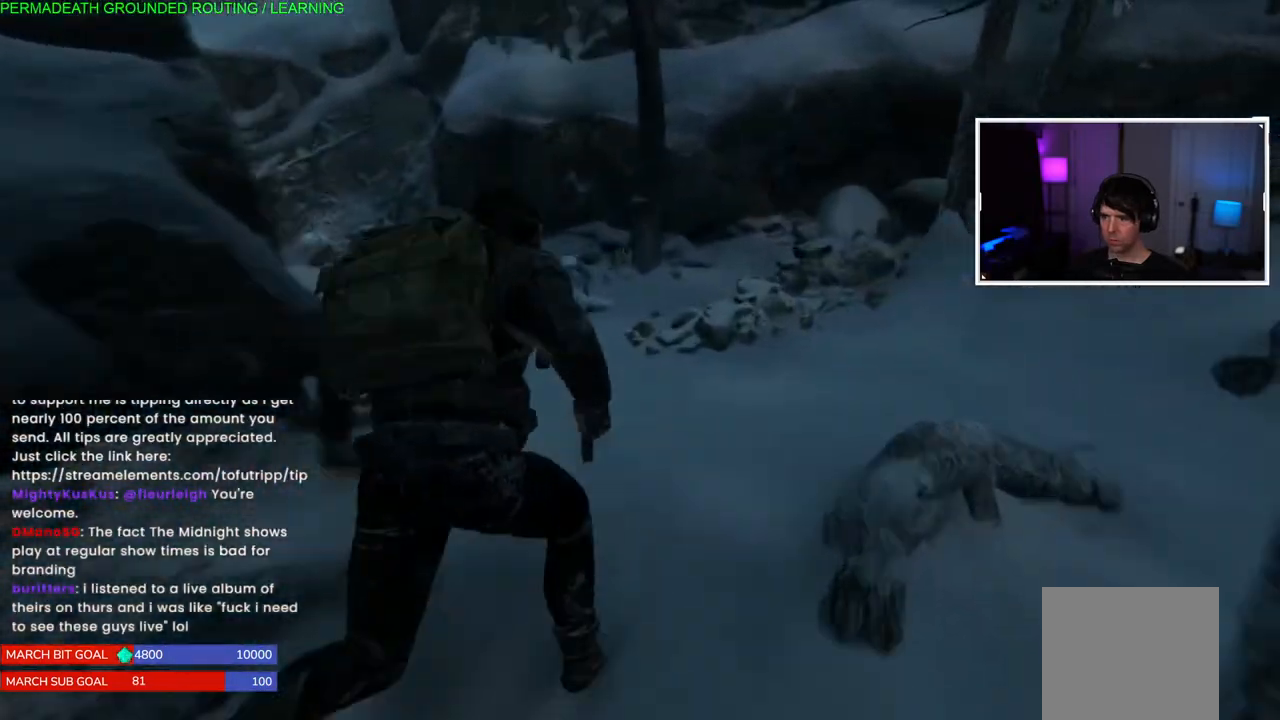
{"buttons": ["L1"], "left_stick": "up-left", "right_stick": "left", "events": [[33, "right_stick", "left"], [67, "left_stick", "up-left"]]}
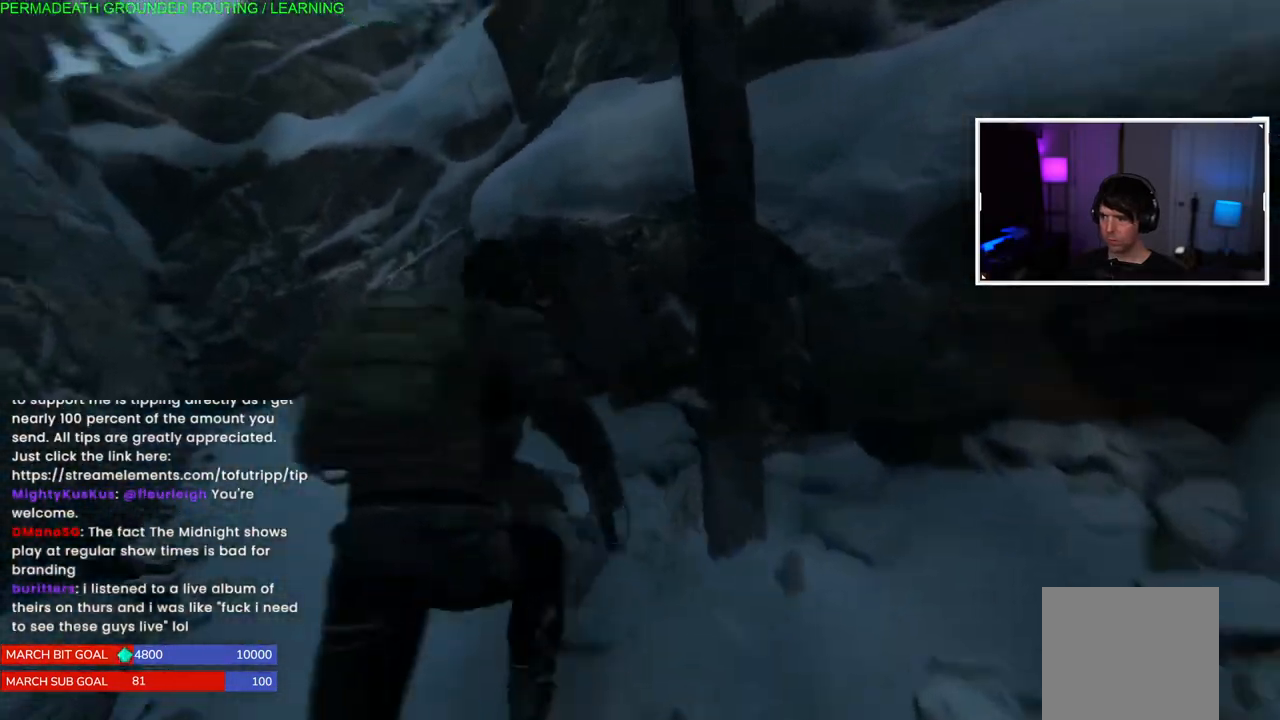
{"buttons": [], "left_stick": "up", "right_stick": "right", "events": [[250, "right_stick", "center"], [317, "L1", "up"], [400, "left_stick", "up"], [417, "right_stick", "right"]]}
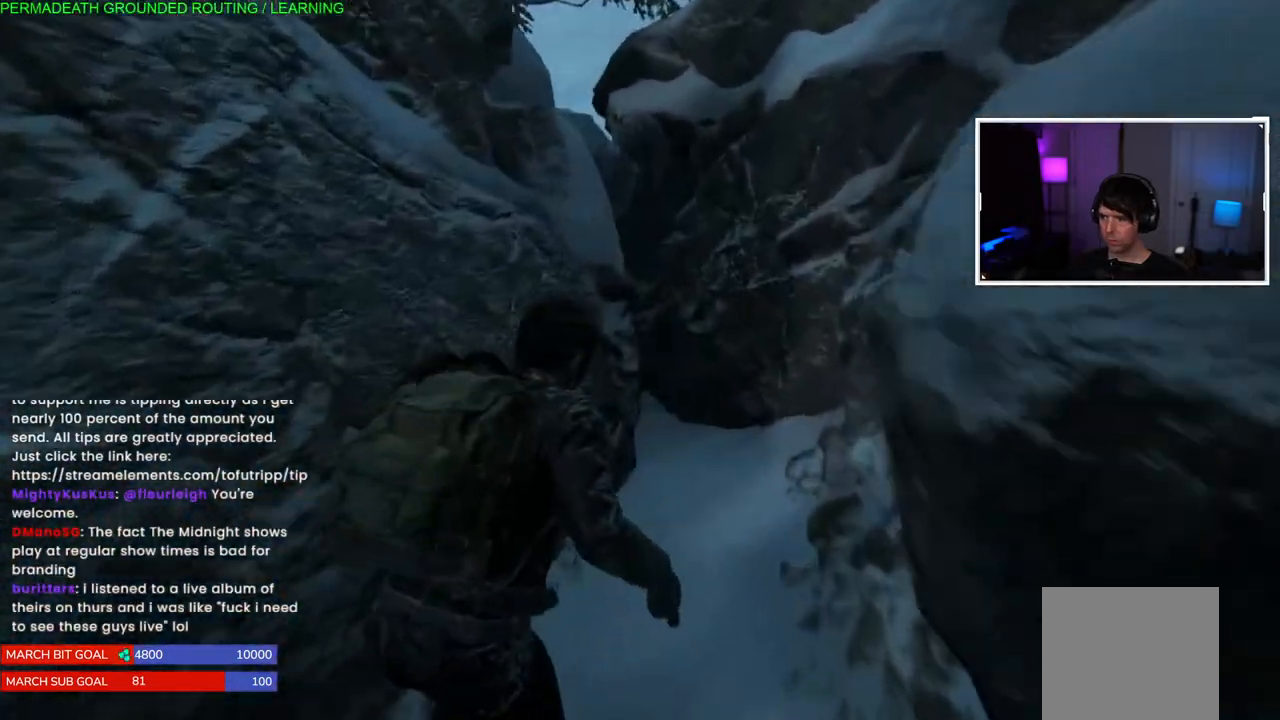
{"buttons": ["CROSS"], "left_stick": "up", "right_stick": "center", "events": [[133, "right_stick", "center"], [350, "CROSS", "down"]]}
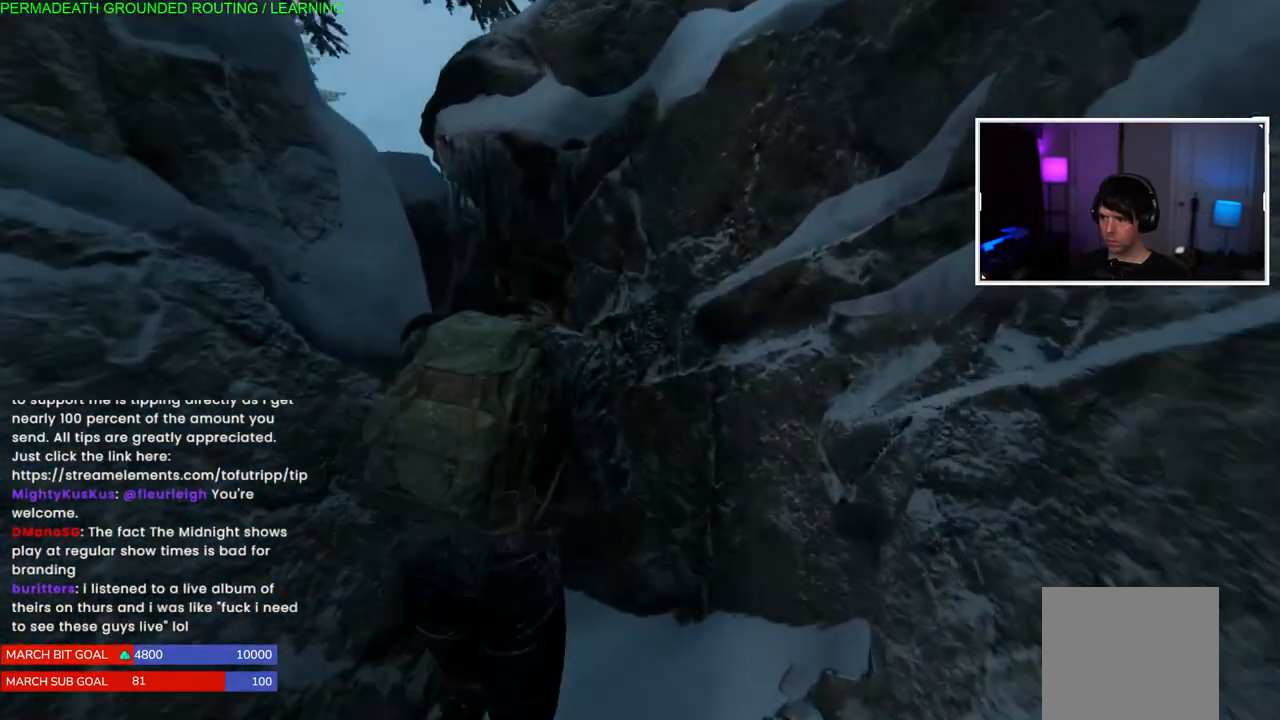
{"buttons": ["CROSS"], "left_stick": "up", "right_stick": "center", "events": [[17, "CROSS", "up"], [83, "CROSS", "down"], [217, "CROSS", "up"], [300, "CROSS", "down"], [433, "CROSS", "up"], [500, "CROSS", "down"]]}
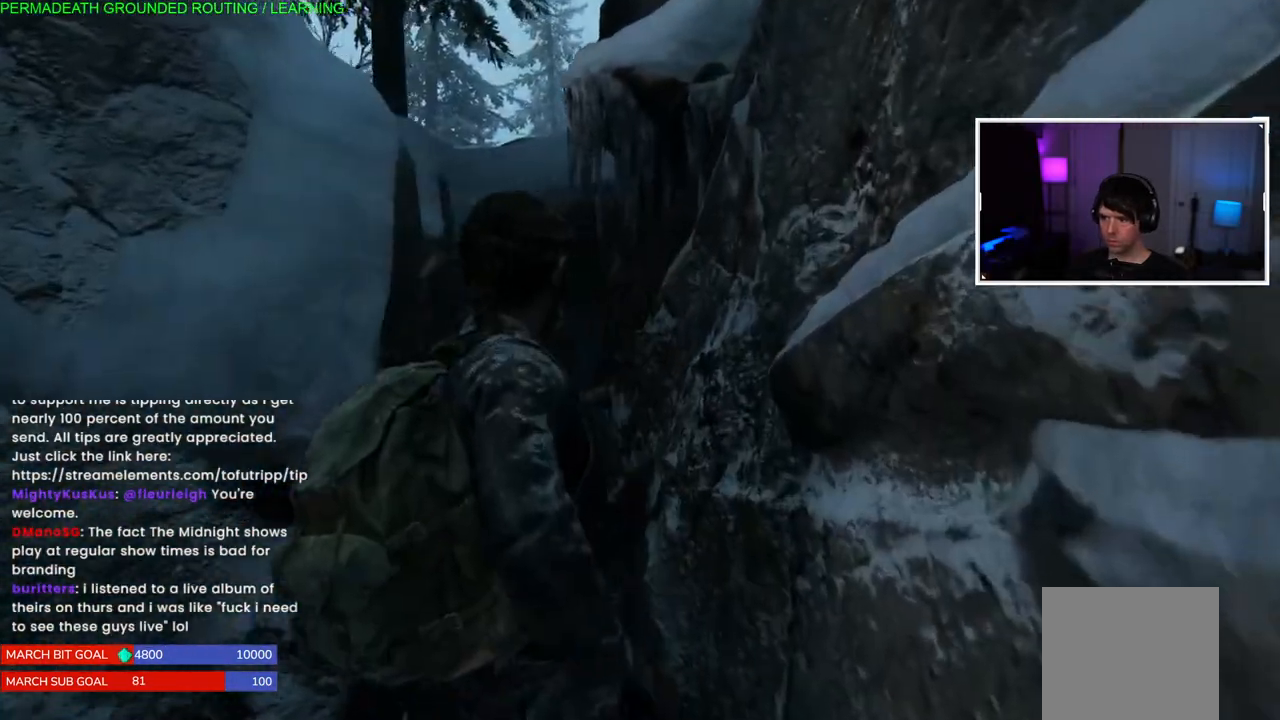
{"buttons": ["CROSS"], "left_stick": "up", "right_stick": "center", "events": [[117, "CROSS", "up"], [183, "CROSS", "down"], [317, "CROSS", "up"], [400, "CROSS", "down"]]}
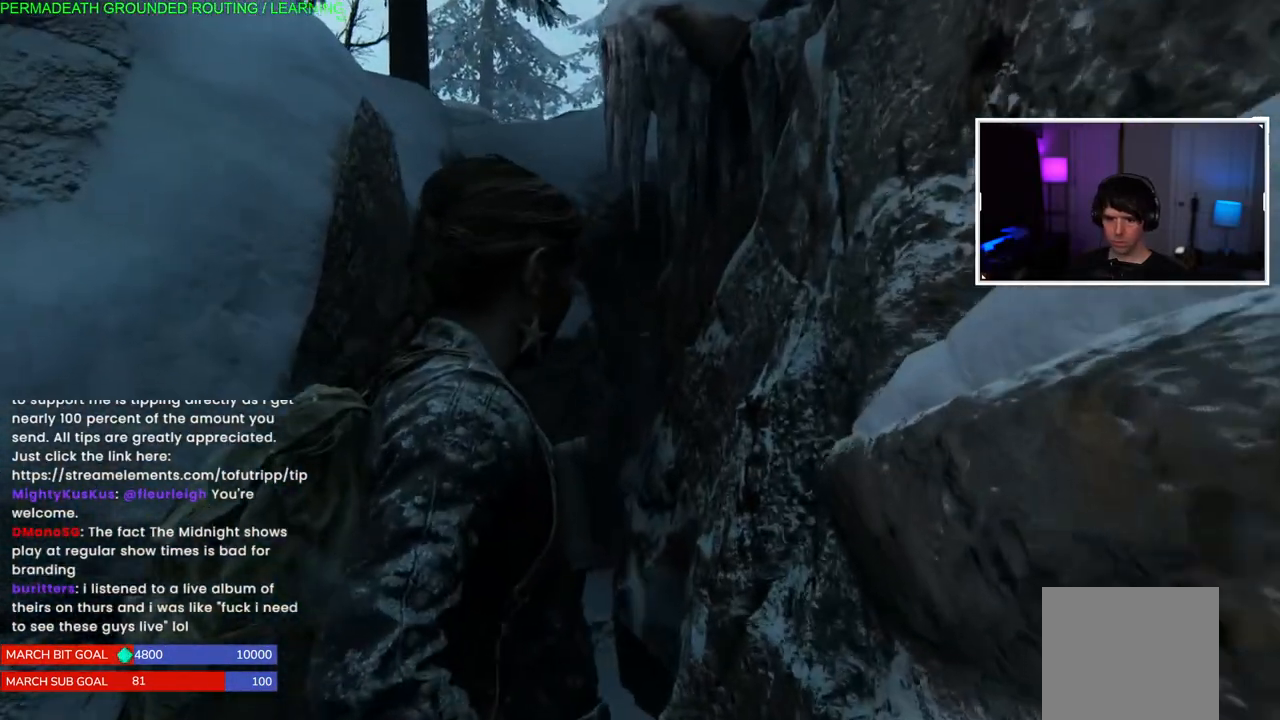
{"buttons": [], "left_stick": "up", "right_stick": "center", "events": [[67, "CROSS", "up"]]}
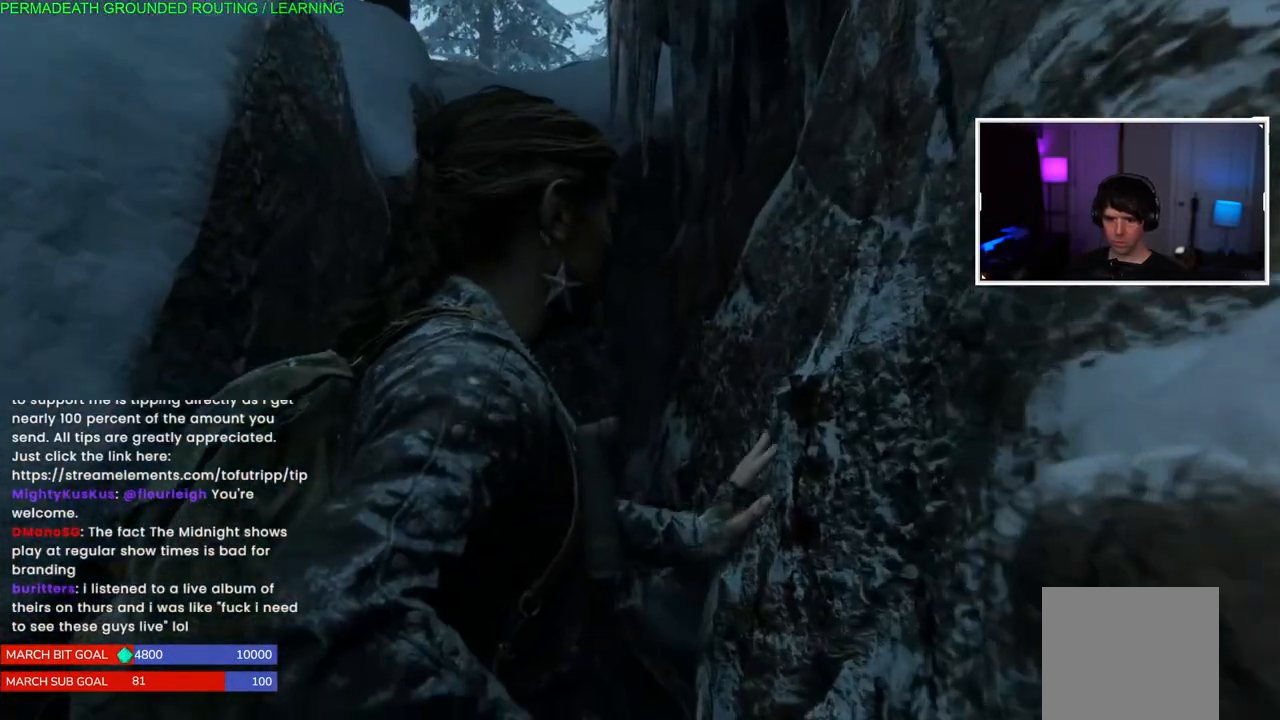
{"buttons": [], "left_stick": "up", "right_stick": "center", "events": [[183, "right_stick", "down-right"], [367, "right_stick", "center"]]}
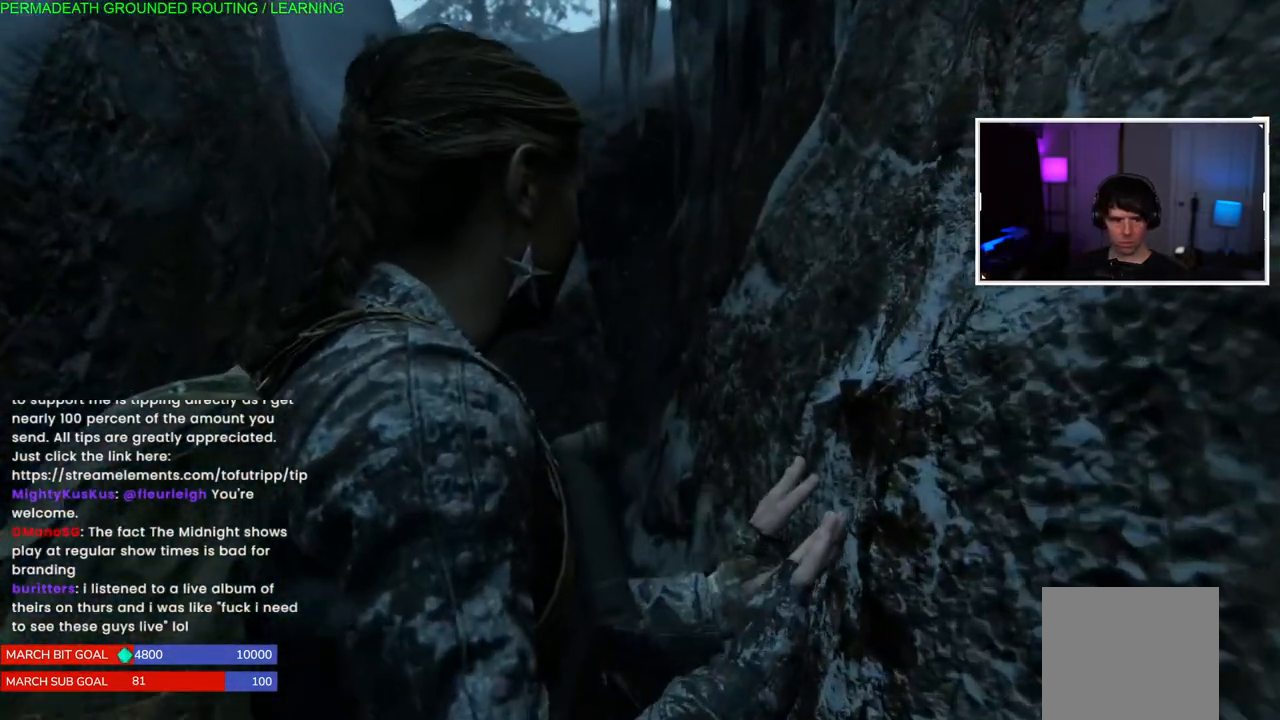
{"buttons": [], "left_stick": "up", "right_stick": "center", "events": []}
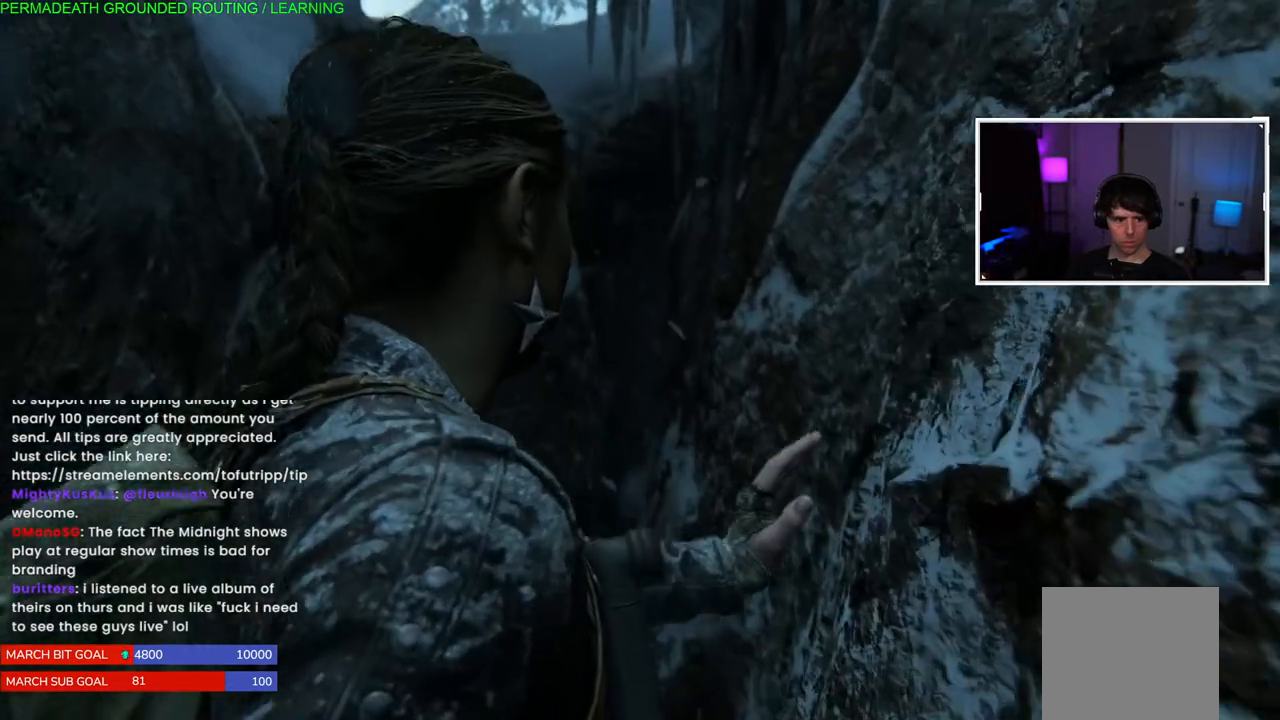
{"buttons": [], "left_stick": "up", "right_stick": "center", "events": []}
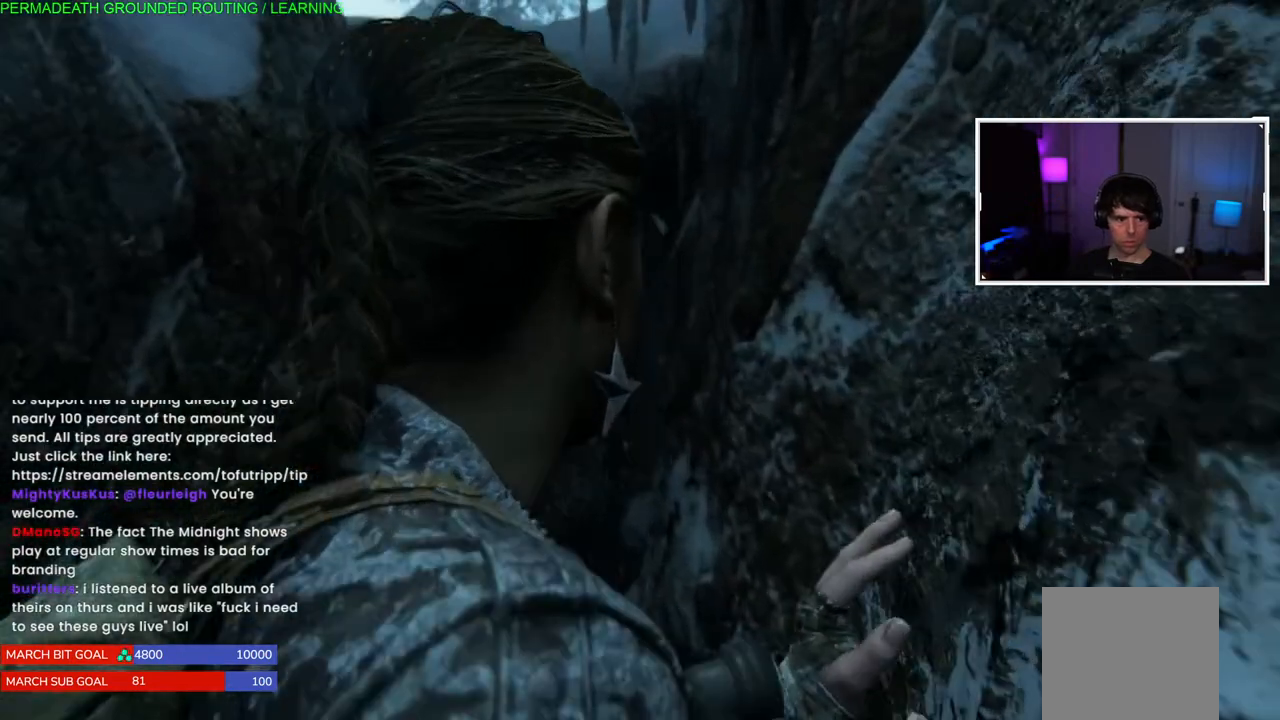
{"buttons": [], "left_stick": "up", "right_stick": "down-right", "events": [[300, "right_stick", "down-right"]]}
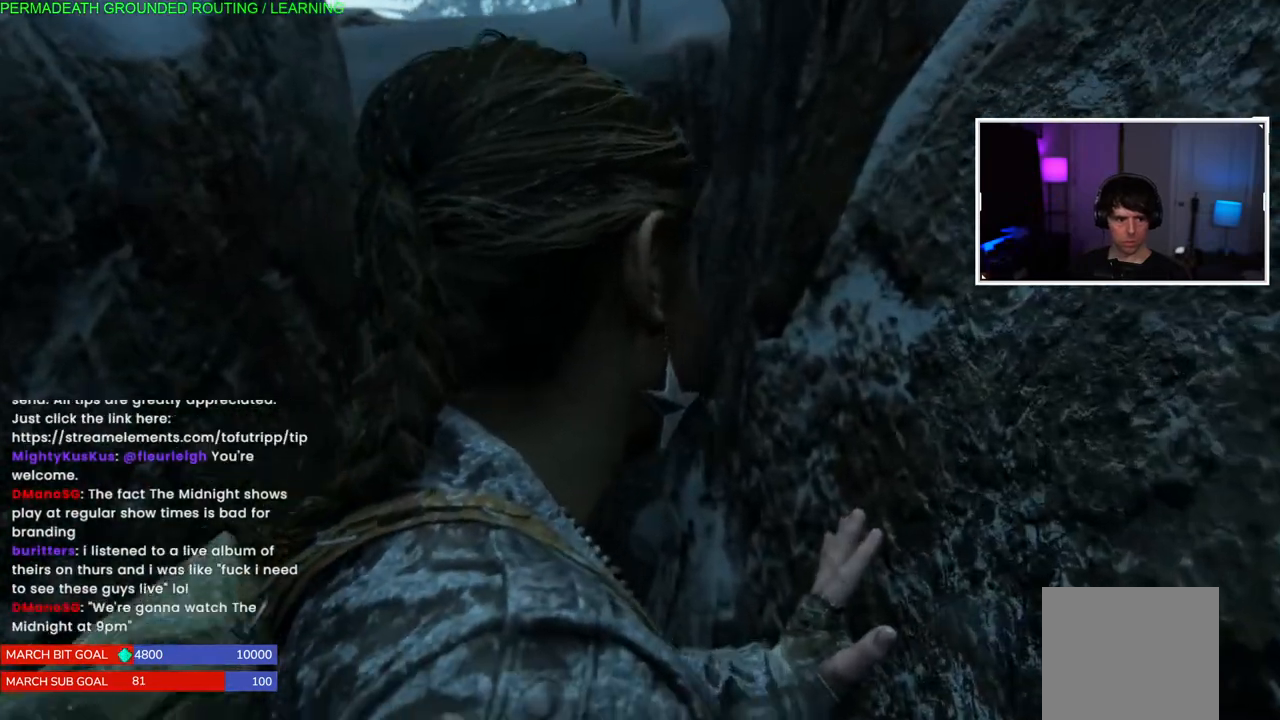
{"buttons": [], "left_stick": "up", "right_stick": "center", "events": [[33, "right_stick", "center"]]}
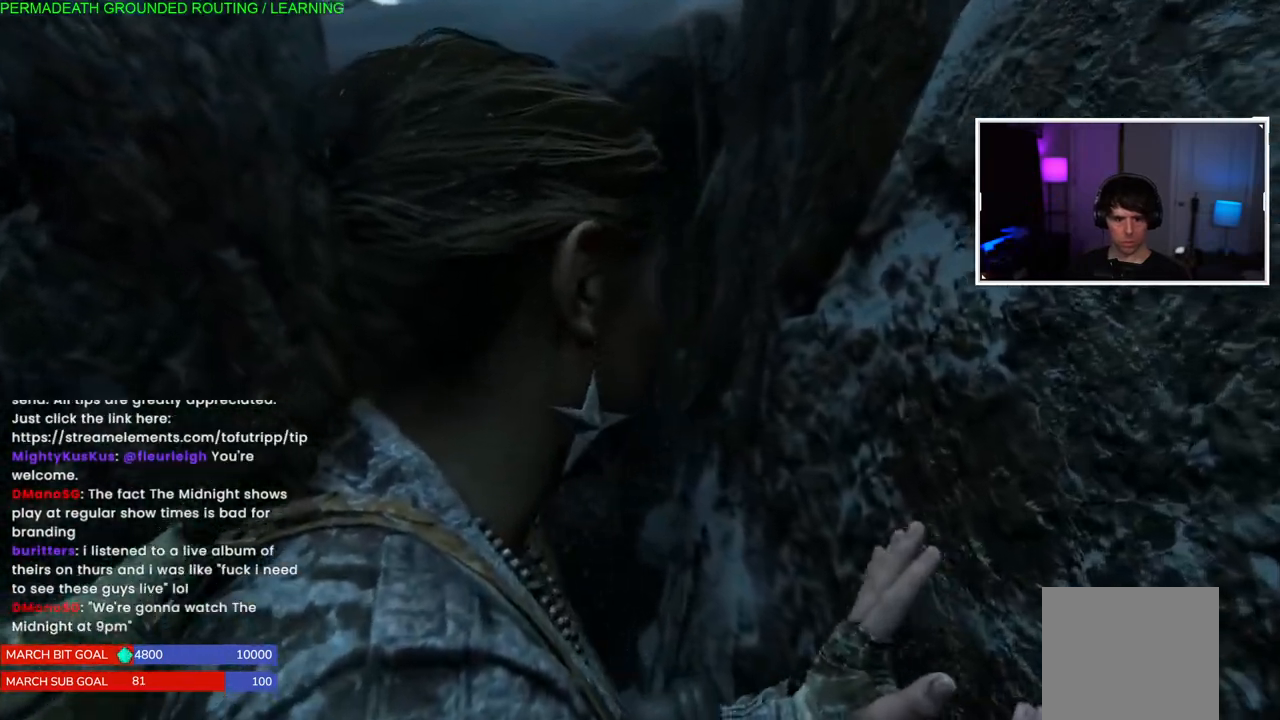
{"buttons": [], "left_stick": "up", "right_stick": "center", "events": []}
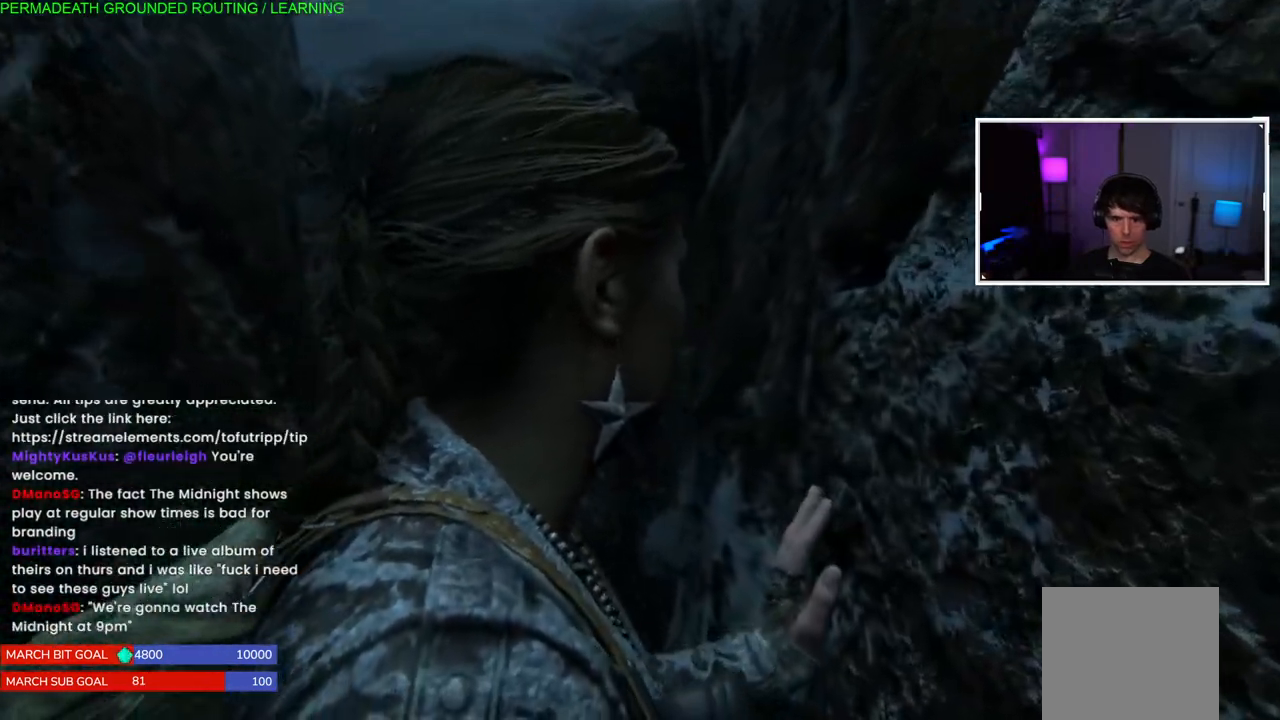
{"buttons": [], "left_stick": "up", "right_stick": "center", "events": []}
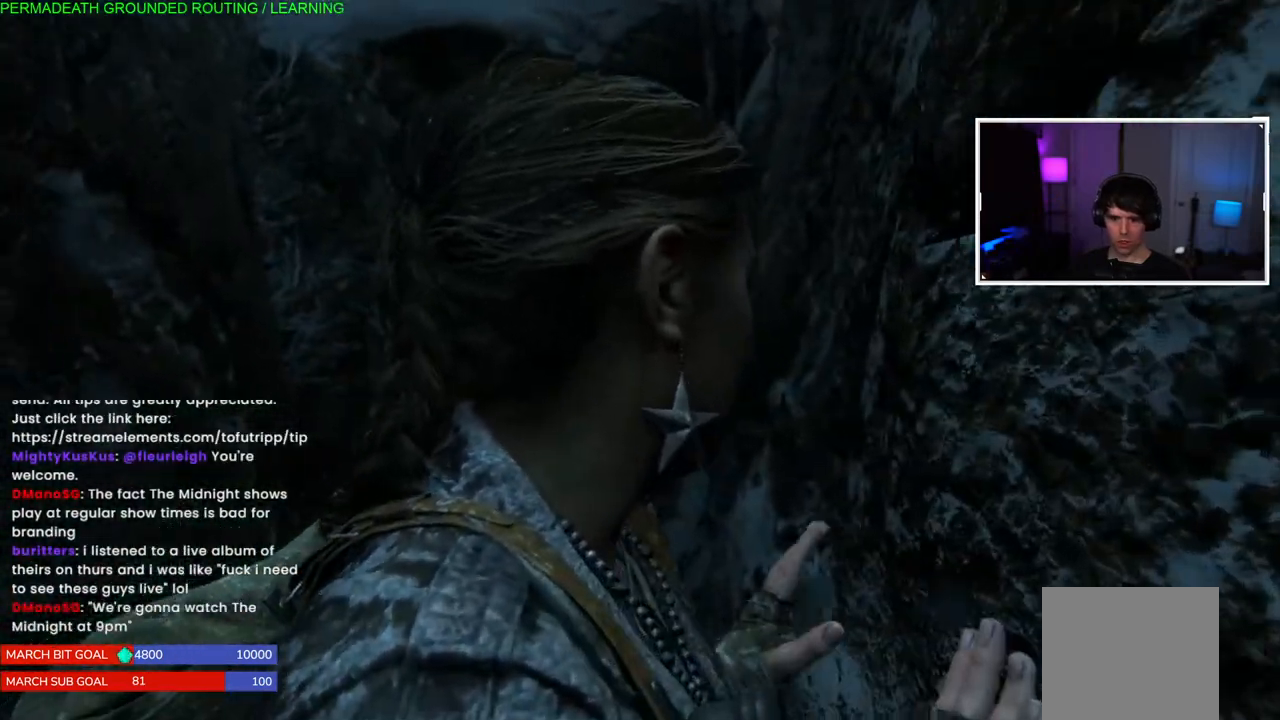
{"buttons": [], "left_stick": "up-left", "right_stick": "right", "events": [[33, "left_stick", "up-left"], [417, "right_stick", "right"]]}
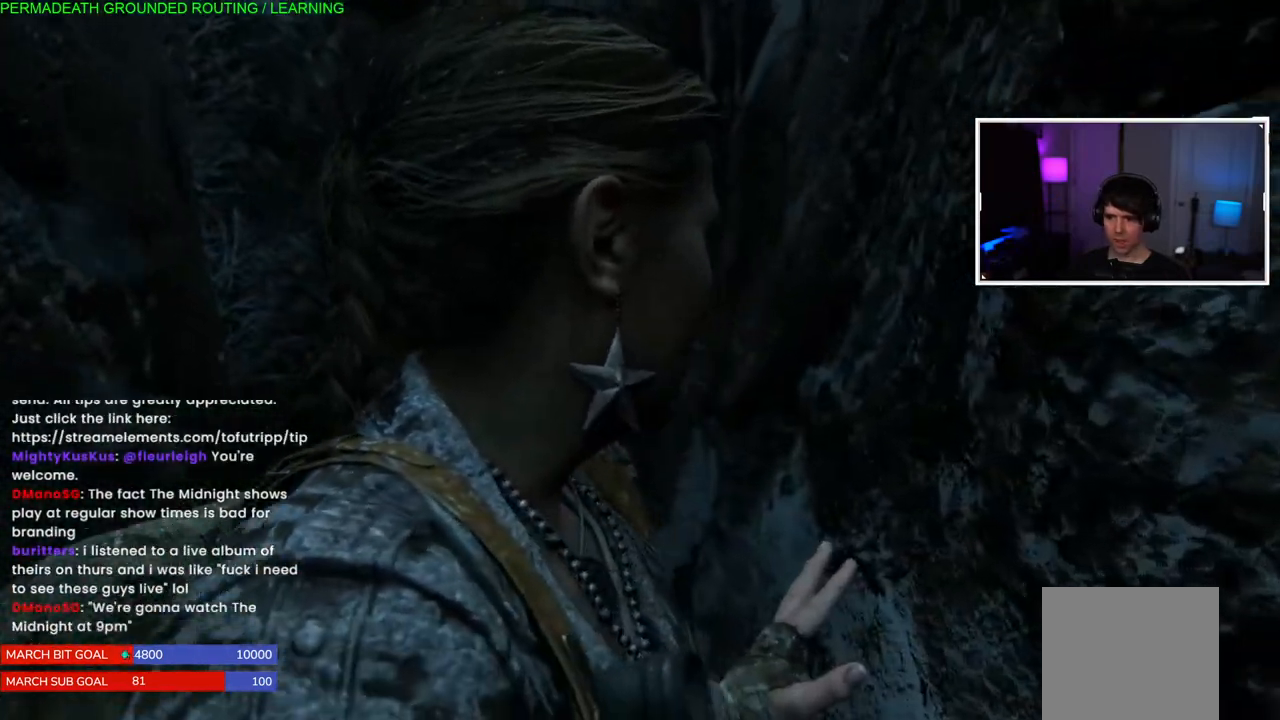
{"buttons": ["L1"], "left_stick": "up-left", "right_stick": "left", "events": [[133, "L1", "down"], [167, "right_stick", "center"], [500, "right_stick", "left"]]}
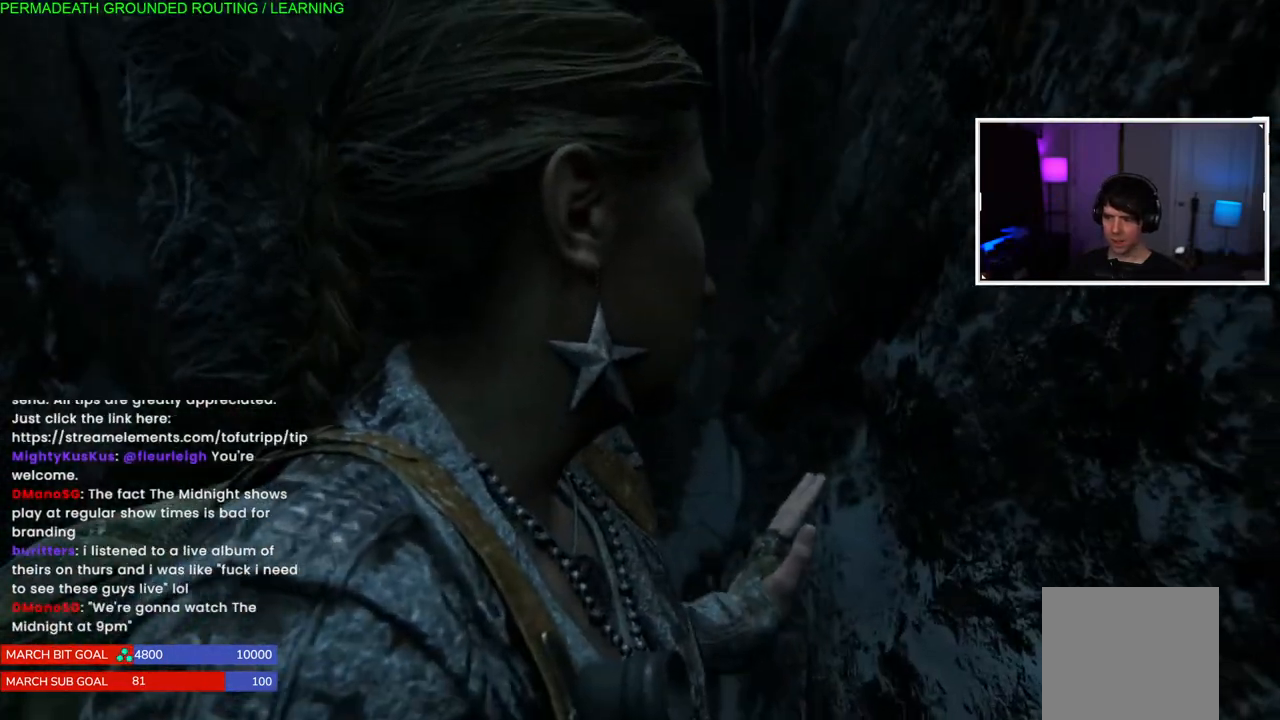
{"buttons": ["L1"], "left_stick": "up-left", "right_stick": "center", "events": [[233, "right_stick", "center"]]}
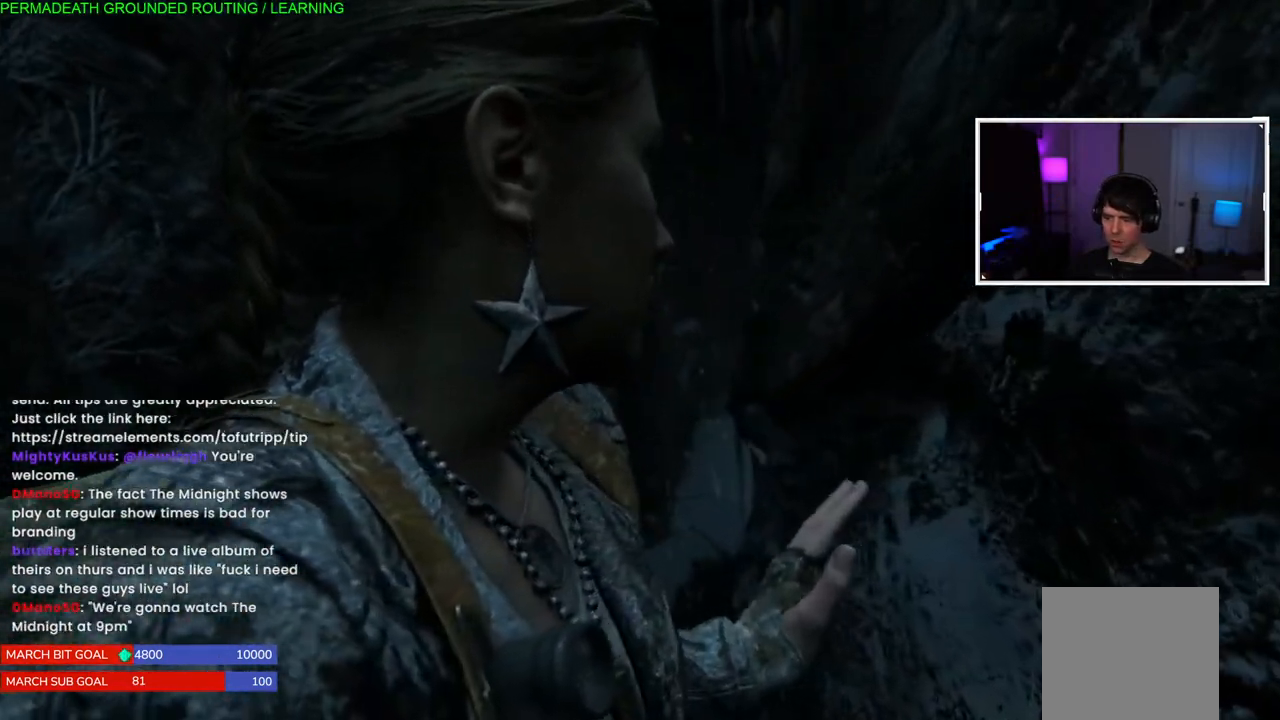
{"buttons": ["L1"], "left_stick": "up-left", "right_stick": "center", "events": []}